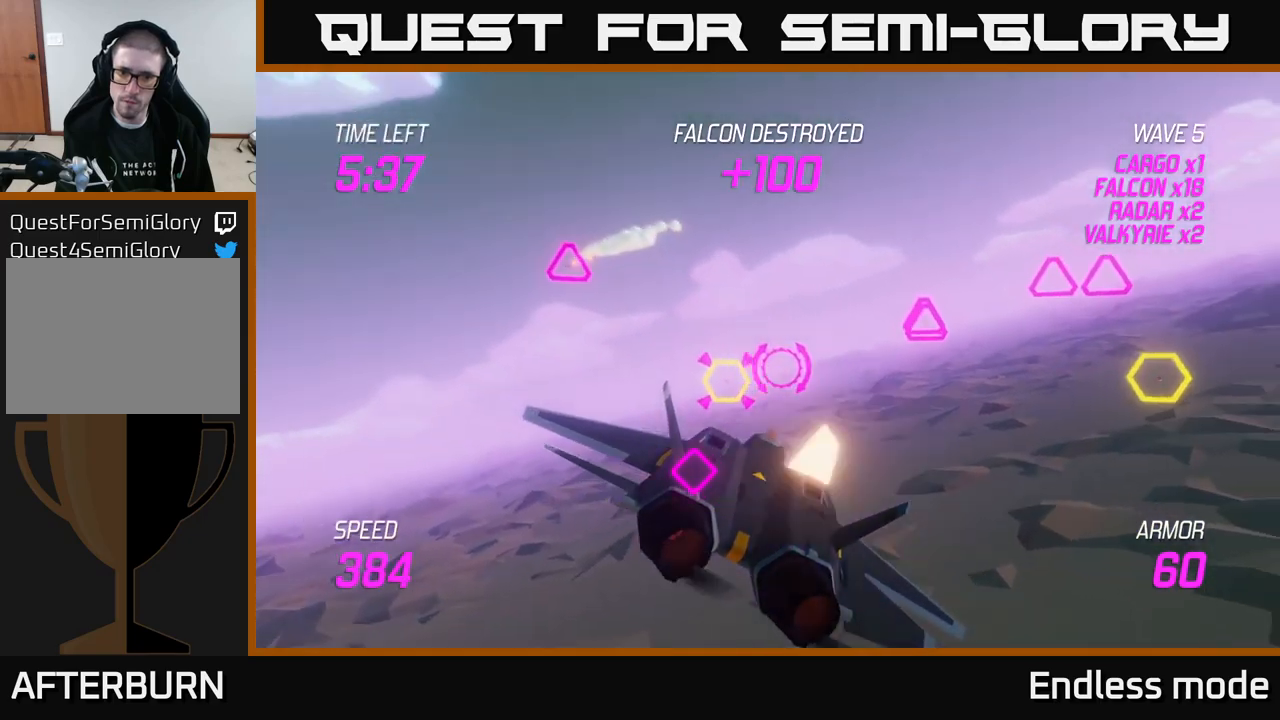
Gameplay with a controller (Xbox layout); each line is a JSON object with the inputs held at the frame after it. "events" lists button and stick changes between this image and that frame as [ms after this image, input, new state], when the widget could be followed in between.
{"buttons": [], "left_stick": "up-right", "right_stick": "center", "events": [[50, "R2", "up"], [150, "R2", "down"], [167, "left_stick", "up-right"], [250, "R2", "up"]]}
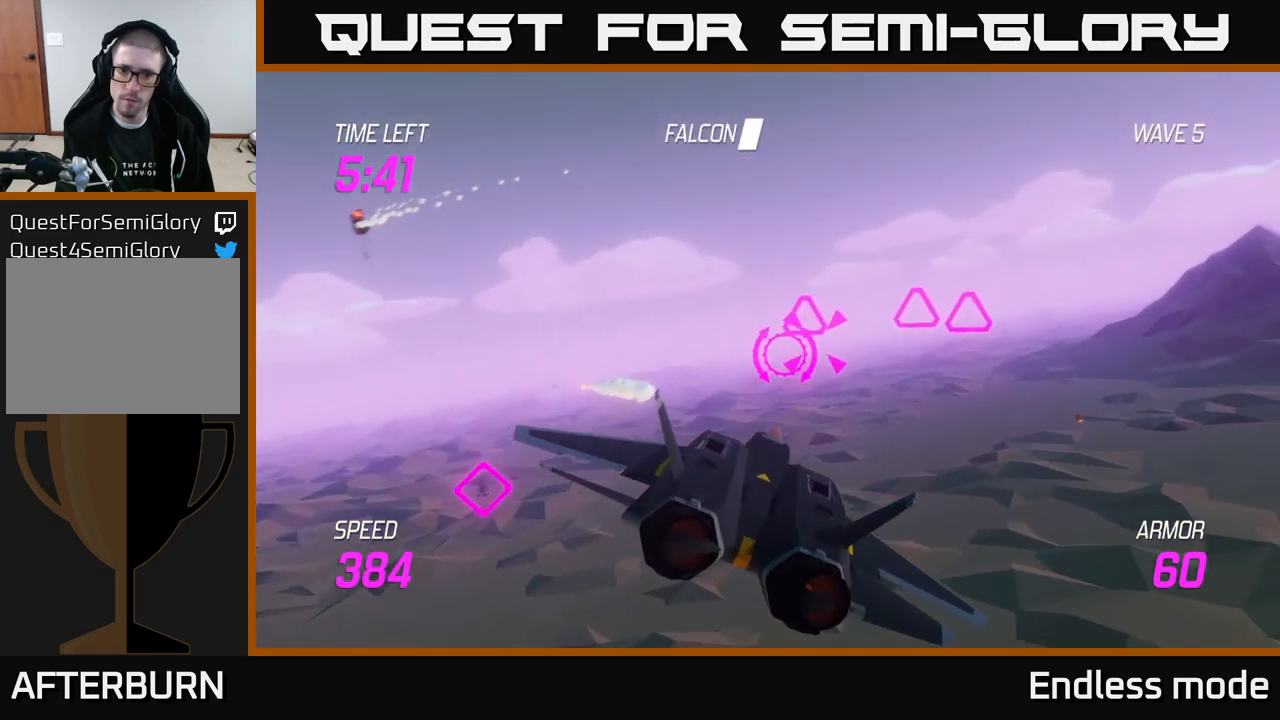
{"buttons": ["R2"], "left_stick": "center", "right_stick": "center", "events": [[50, "R2", "down"], [117, "left_stick", "left"], [167, "R2", "up"], [233, "R2", "down"], [233, "left_stick", "down-right"], [317, "R2", "up"], [417, "R2", "down"], [417, "left_stick", "center"]]}
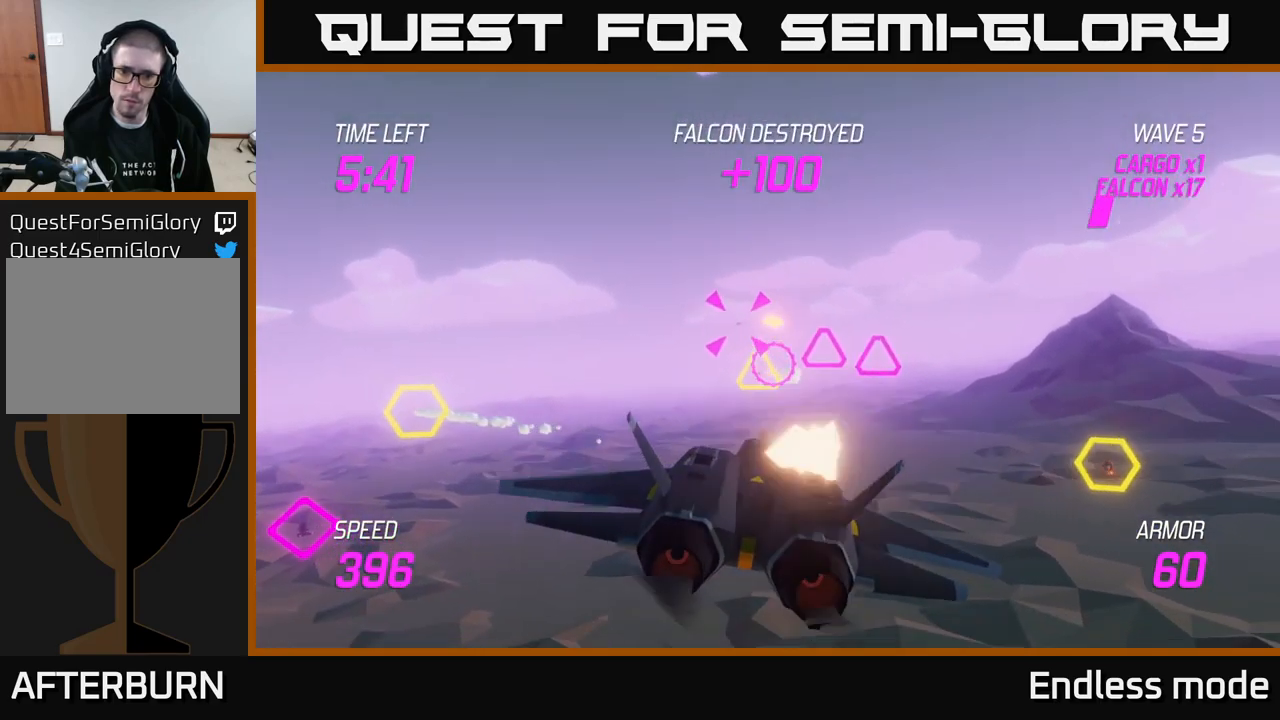
{"buttons": [], "left_stick": "up-left", "right_stick": "center", "events": [[33, "R2", "up"], [100, "left_stick", "left"], [133, "R2", "down"], [167, "L2", "down"], [217, "R2", "up"], [283, "L2", "up"], [333, "L2", "down"], [350, "R2", "down"], [417, "R2", "up"], [433, "left_stick", "up-left"], [450, "L2", "up"]]}
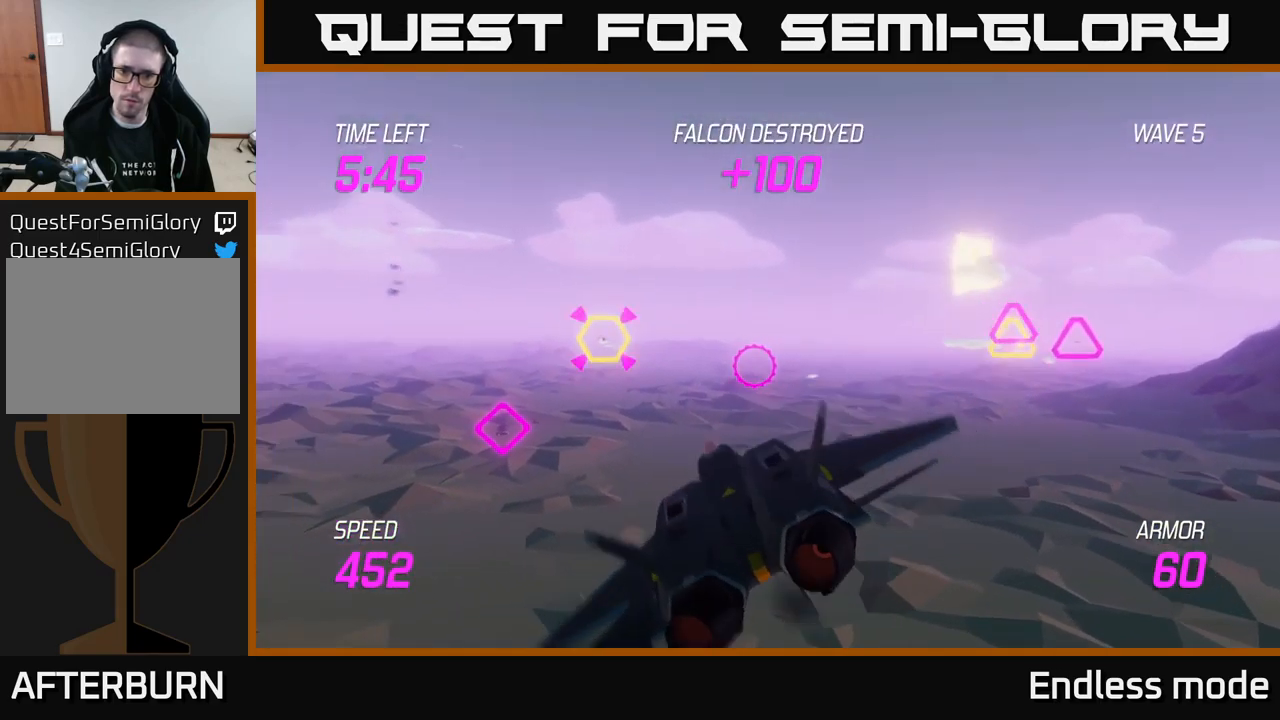
{"buttons": ["R2"], "left_stick": "right", "right_stick": "center", "events": [[217, "left_stick", "down-right"], [250, "R2", "down"], [350, "R2", "up"], [367, "left_stick", "center"], [433, "R2", "down"], [483, "left_stick", "right"]]}
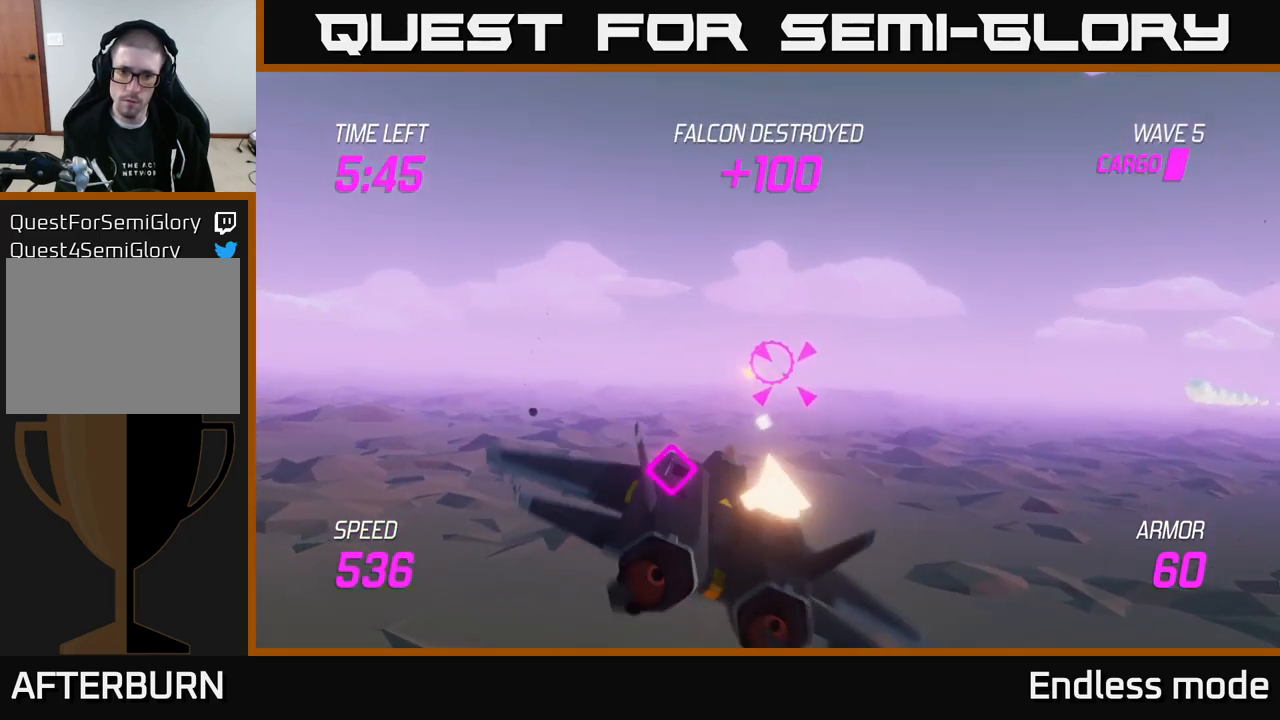
{"buttons": [], "left_stick": "down-left", "right_stick": "center", "events": [[33, "R2", "up"], [133, "R2", "down"], [133, "left_stick", "center"], [250, "R2", "up"], [283, "left_stick", "down-left"], [333, "R2", "down"], [383, "L2", "down"], [433, "R2", "up"], [500, "L2", "up"]]}
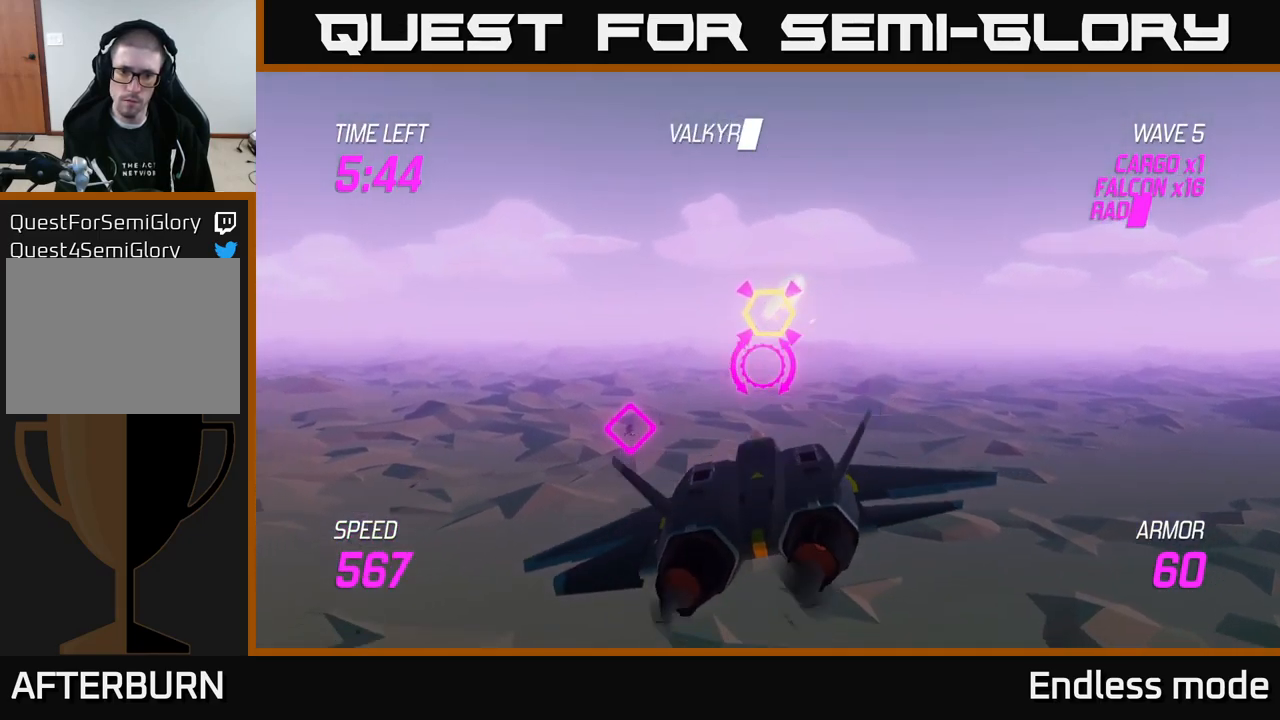
{"buttons": [], "left_stick": "up-right", "right_stick": "center", "events": [[67, "L2", "down"], [183, "L2", "up"], [183, "left_stick", "right"], [383, "left_stick", "up-right"]]}
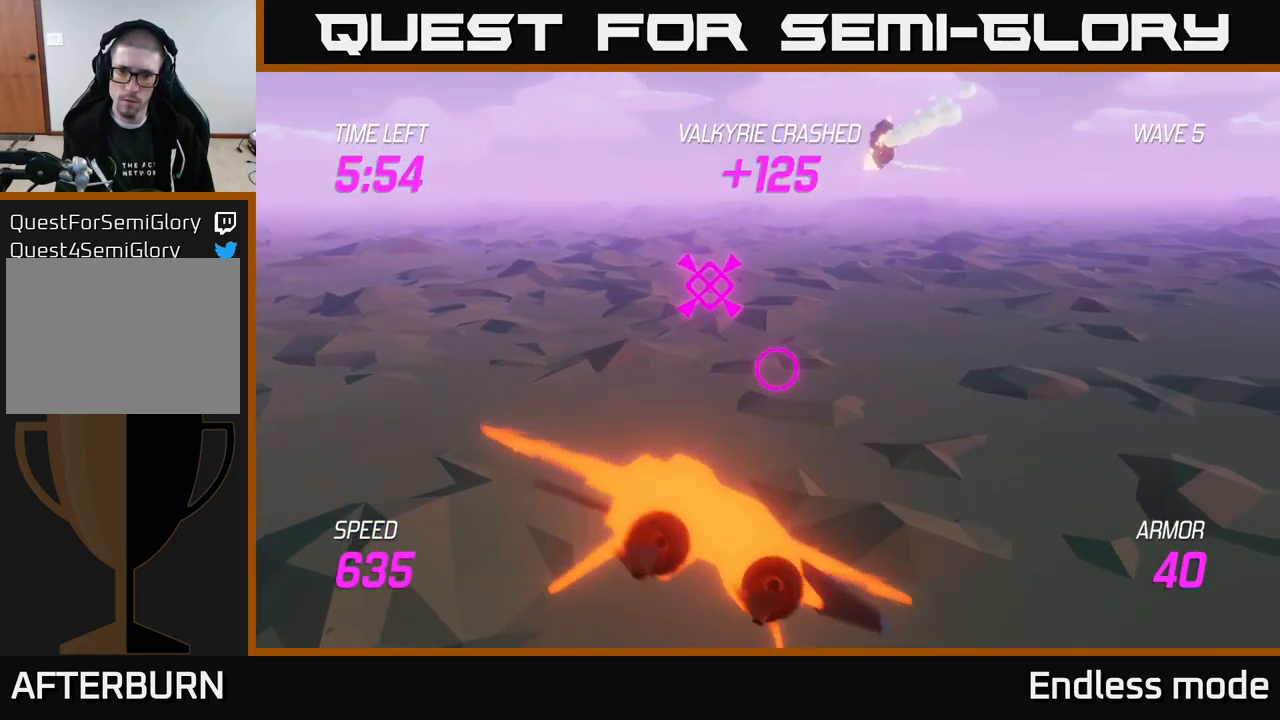
{"buttons": [], "left_stick": "up-right", "right_stick": "center", "events": []}
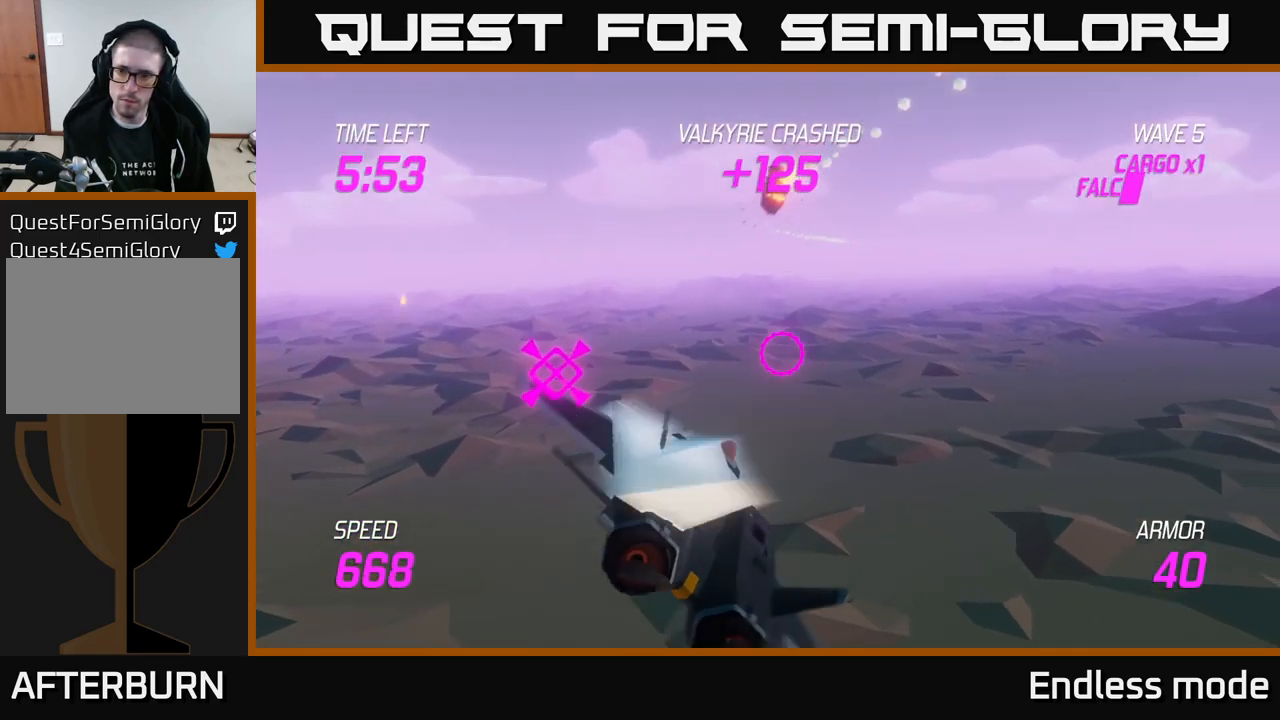
{"buttons": [], "left_stick": "right", "right_stick": "center", "events": [[350, "left_stick", "right"]]}
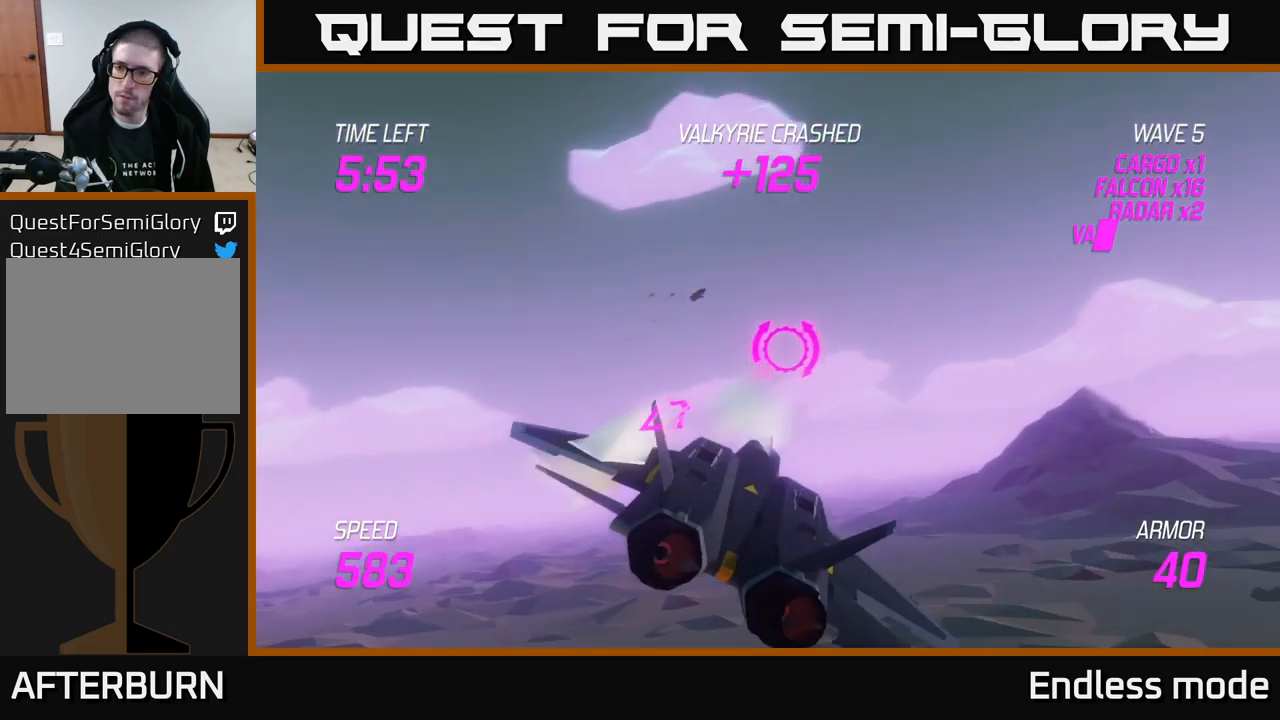
{"buttons": [], "left_stick": "right", "right_stick": "center", "events": []}
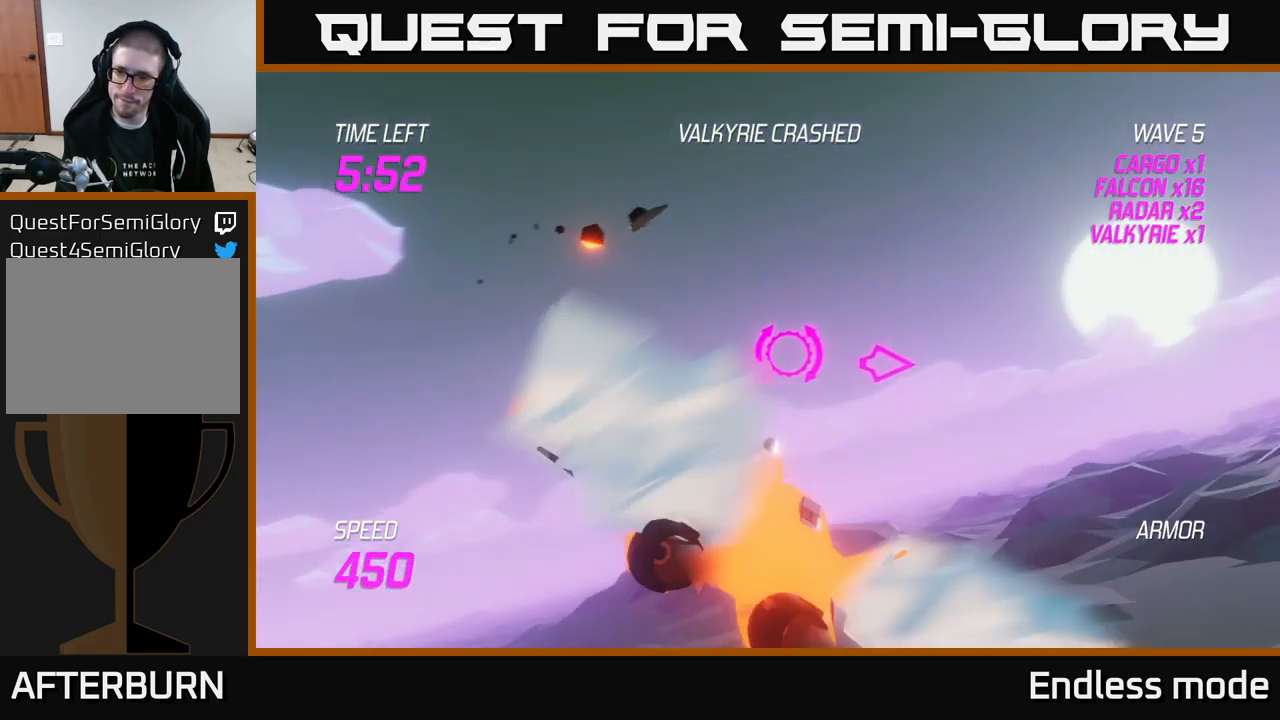
{"buttons": [], "left_stick": "right", "right_stick": "center", "events": []}
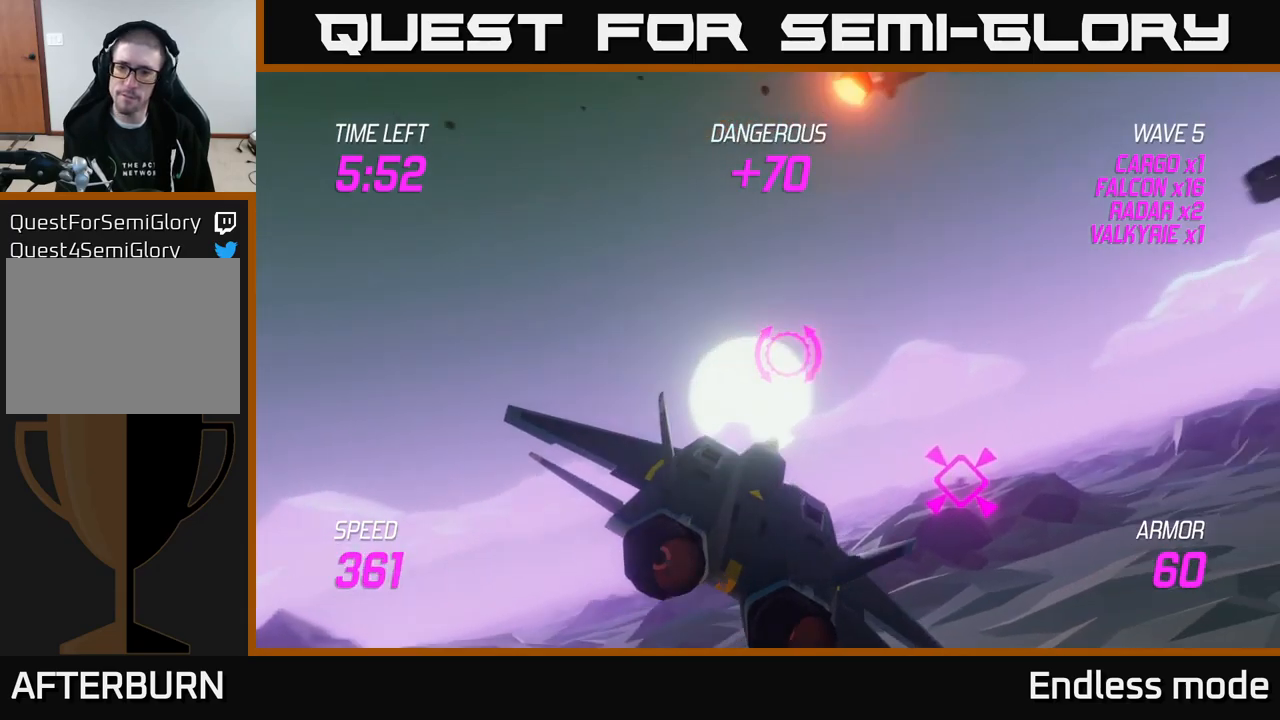
{"buttons": [], "left_stick": "up-right", "right_stick": "center", "events": [[50, "left_stick", "down"], [67, "R2", "down"], [150, "R2", "up"], [200, "left_stick", "right"], [267, "R2", "down"], [350, "R2", "up"], [434, "left_stick", "up-right"]]}
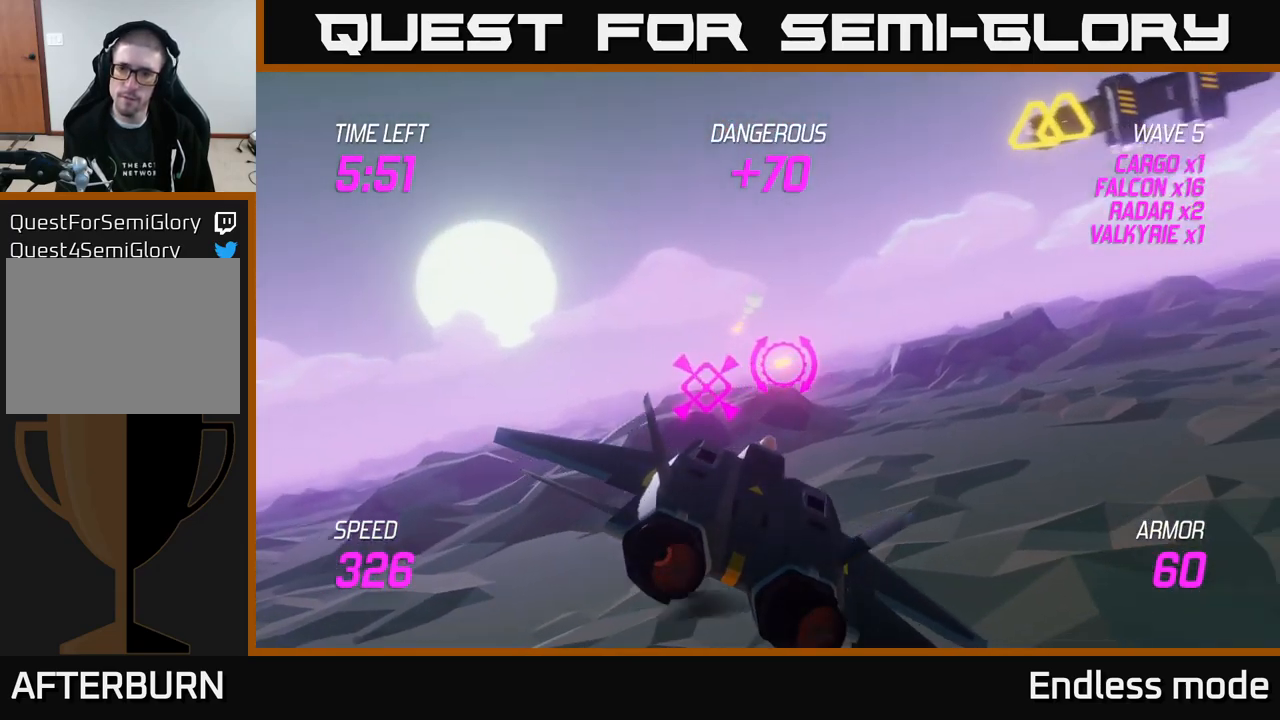
{"buttons": [], "left_stick": "up-right", "right_stick": "center", "events": [[417, "R2", "down"], [500, "R2", "up"]]}
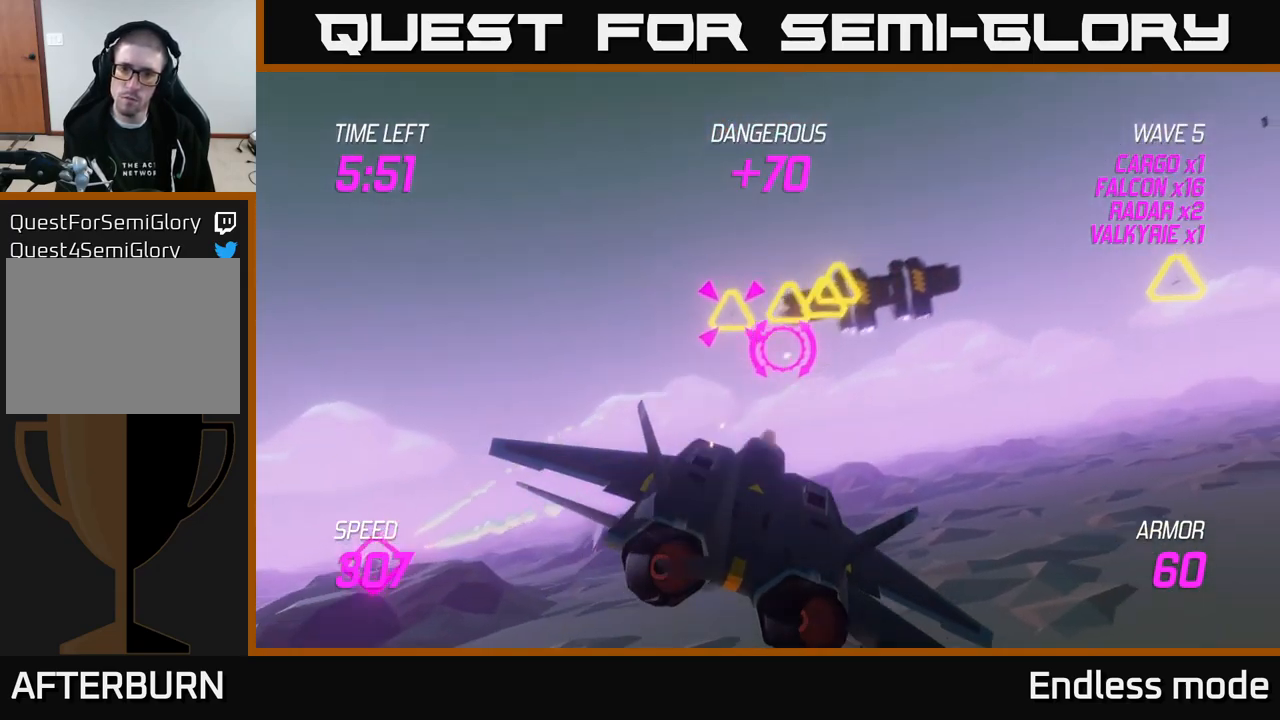
{"buttons": ["R2"], "left_stick": "center", "right_stick": "center", "events": [[84, "R2", "down"], [150, "left_stick", "center"], [200, "R2", "up"], [300, "R2", "down"], [367, "R2", "up"], [484, "R2", "down"]]}
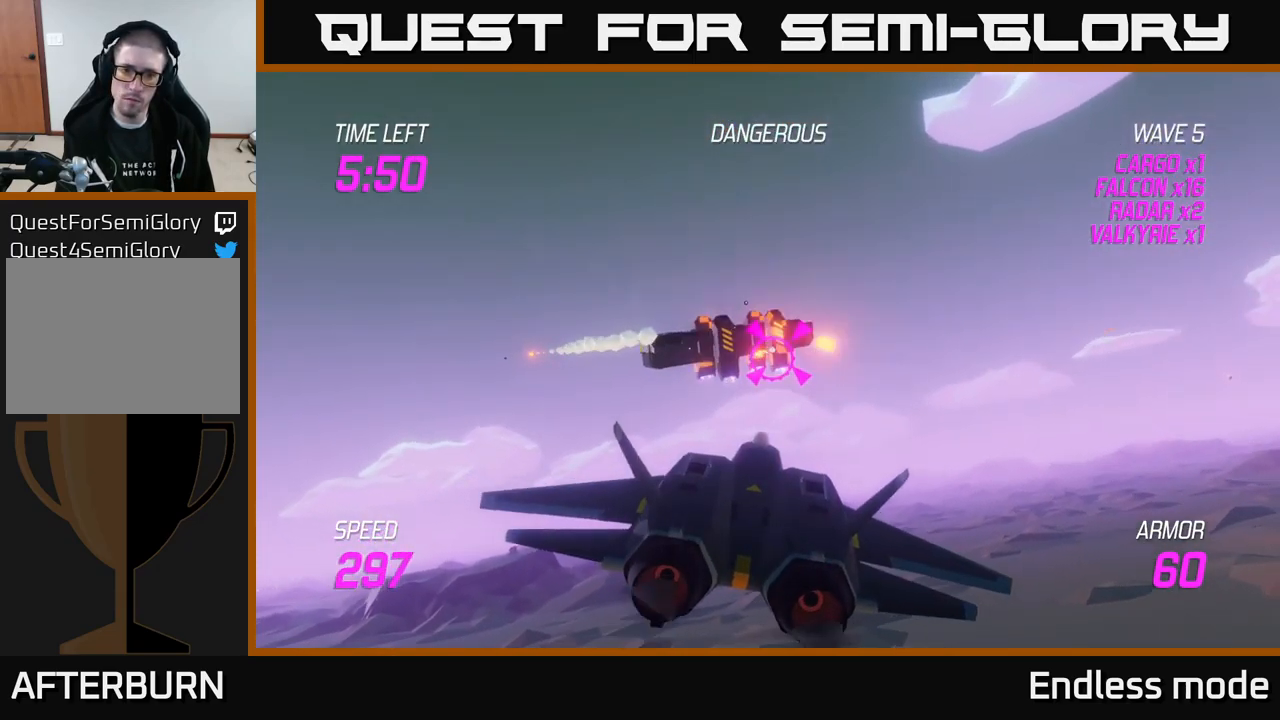
{"buttons": [], "left_stick": "center", "right_stick": "center", "events": [[67, "R2", "up"], [184, "R2", "down"], [267, "R2", "up"], [350, "R2", "down"], [450, "R2", "up"]]}
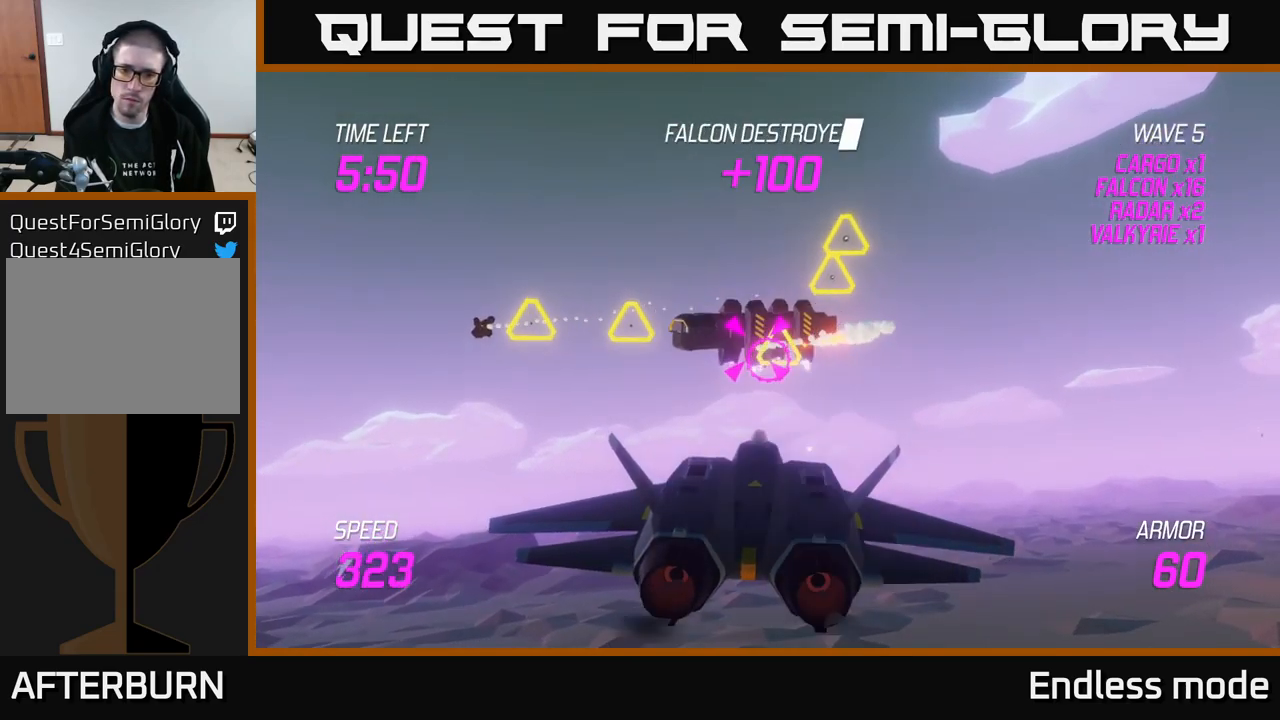
{"buttons": [], "left_stick": "left", "right_stick": "center", "events": [[67, "R2", "down"], [134, "R2", "up"], [250, "R2", "down"], [267, "left_stick", "left"], [317, "L2", "down"], [350, "R2", "up"], [450, "L2", "up"]]}
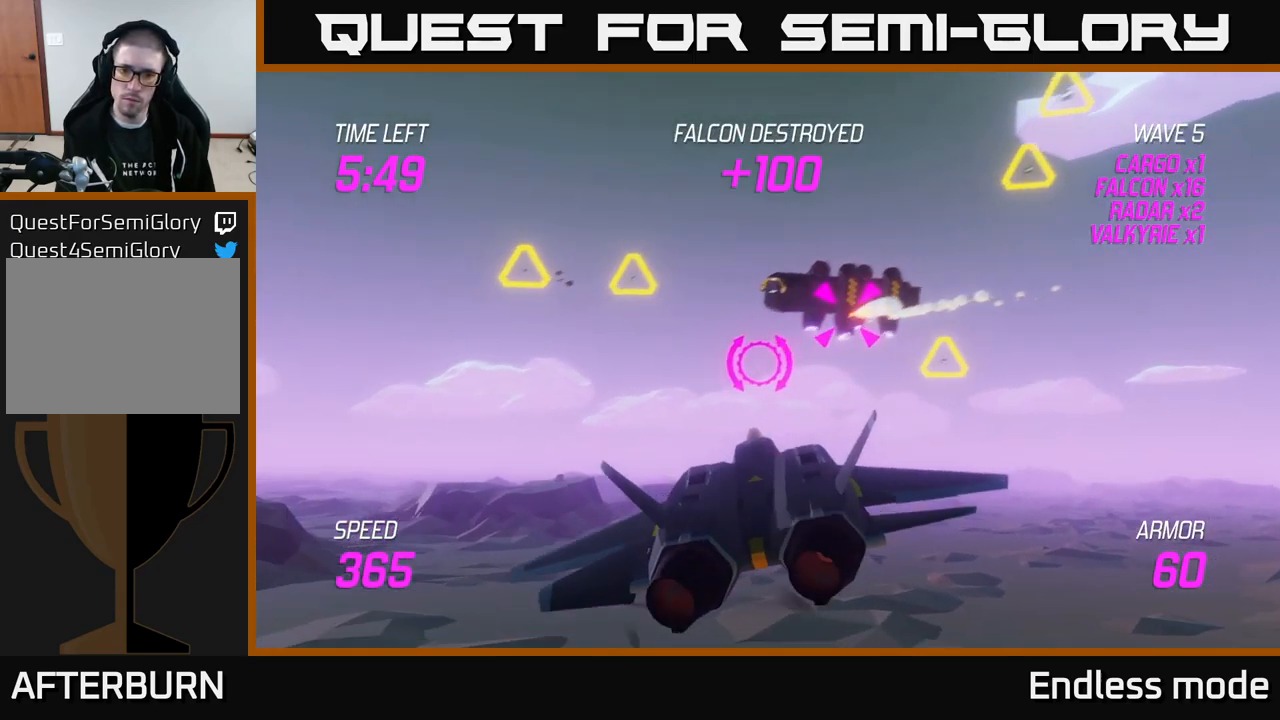
{"buttons": ["R2"], "left_stick": "right", "right_stick": "center", "events": [[17, "L2", "down"], [34, "left_stick", "up-right"], [100, "L2", "up"], [484, "left_stick", "right"], [500, "R2", "down"]]}
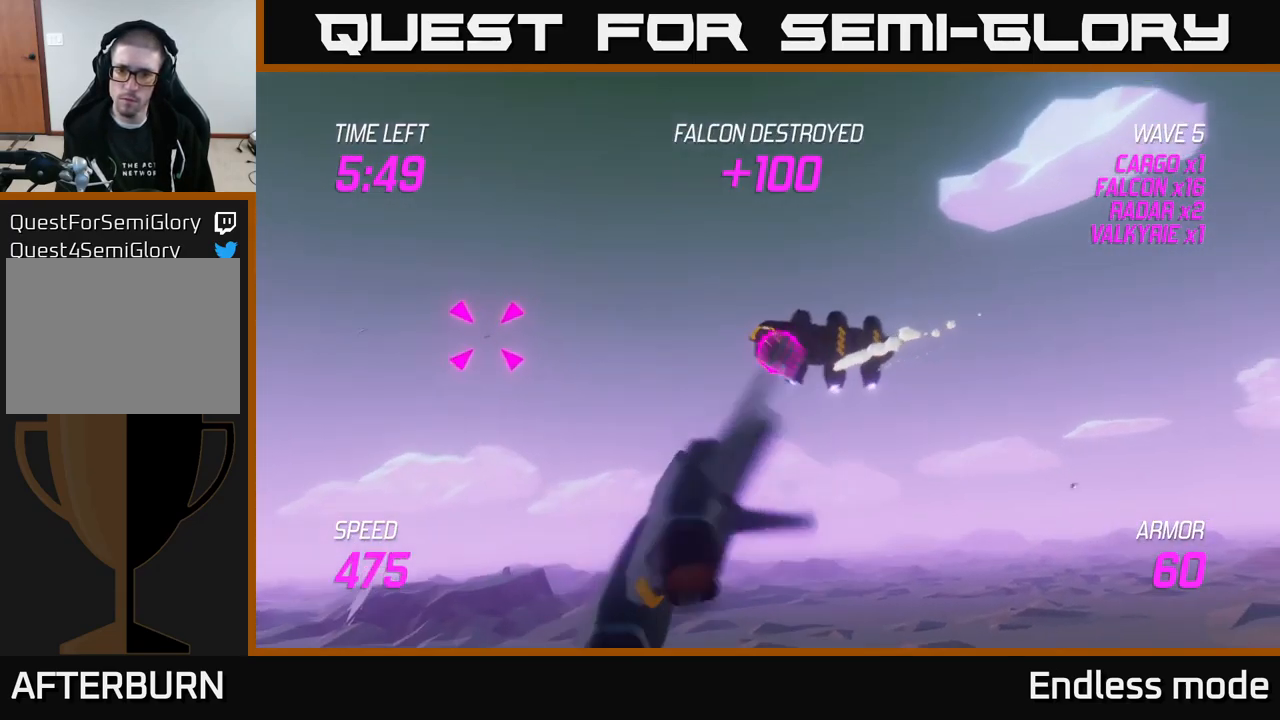
{"buttons": [], "left_stick": "center", "right_stick": "center", "events": [[100, "R2", "up"], [150, "left_stick", "center"], [217, "R2", "down"], [317, "R2", "up"], [367, "left_stick", "right"], [384, "R2", "down"], [484, "R2", "up"], [484, "left_stick", "center"]]}
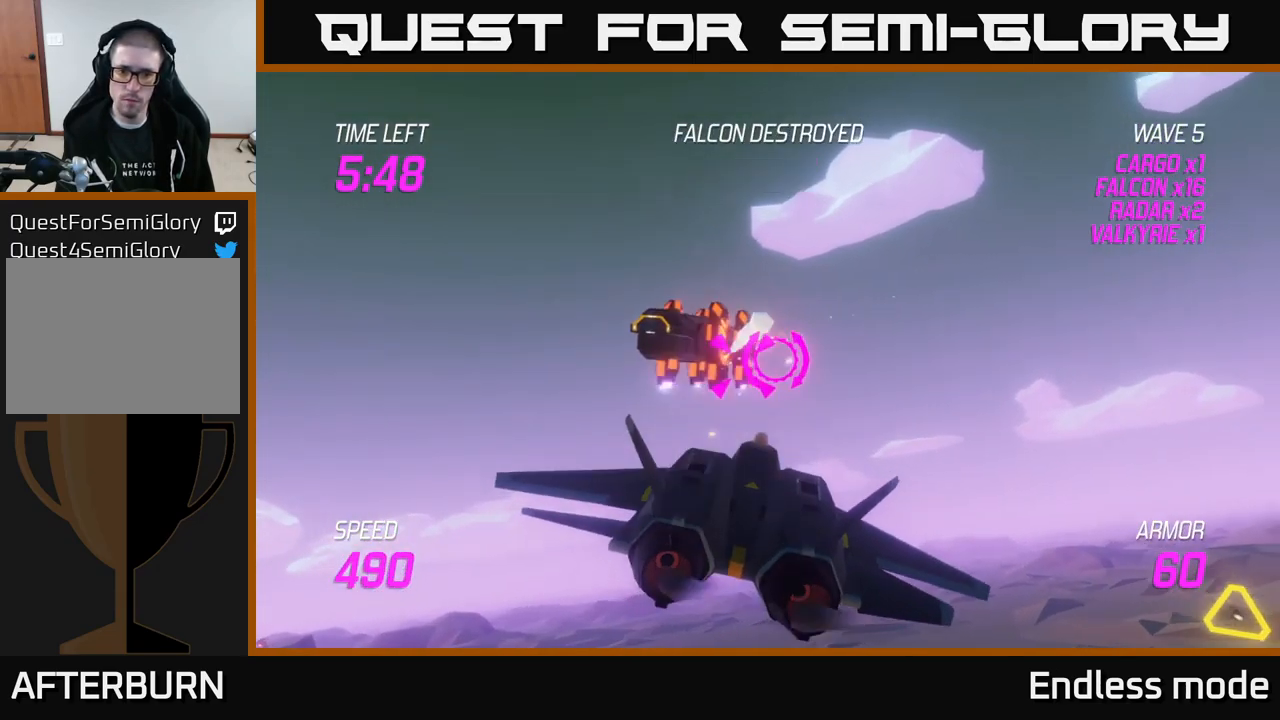
{"buttons": ["R2"], "left_stick": "center", "right_stick": "center", "events": [[50, "R2", "down"], [167, "R2", "up"], [250, "R2", "down"], [350, "R2", "up"], [450, "R2", "down"]]}
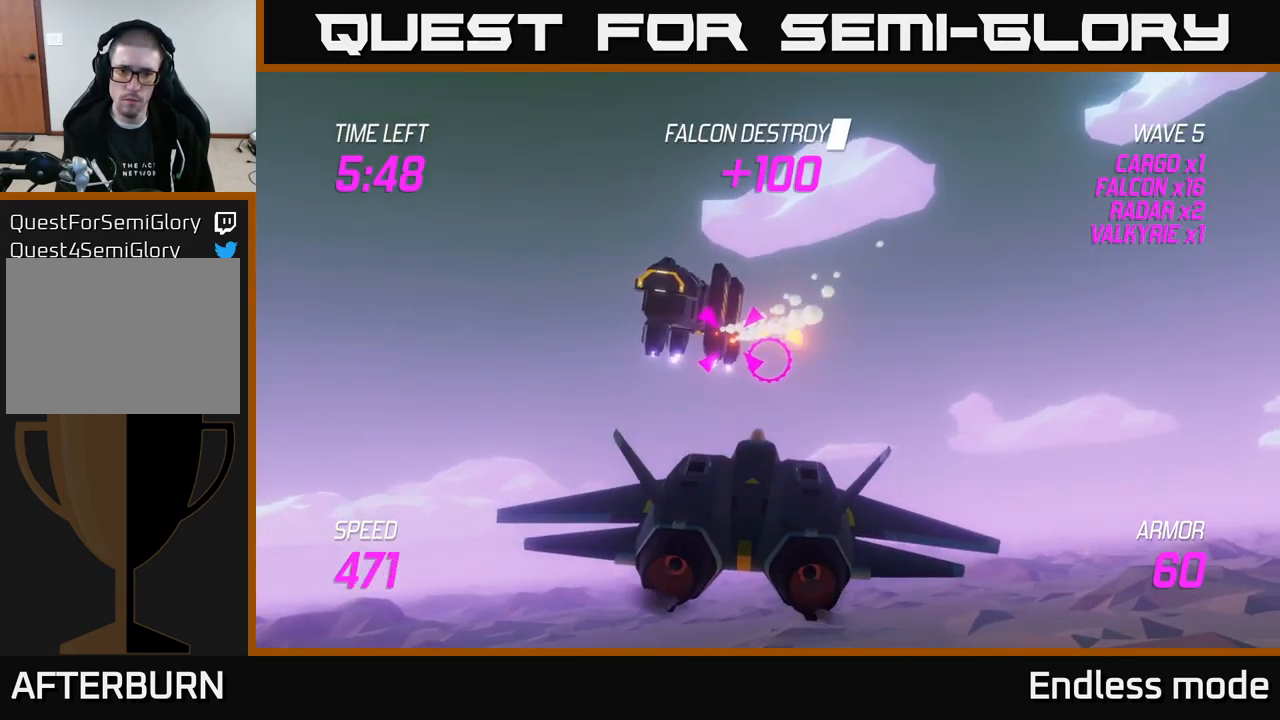
{"buttons": [], "left_stick": "center", "right_stick": "center", "events": [[50, "R2", "up"], [134, "R2", "down"], [217, "R2", "up"], [317, "R2", "down"], [334, "left_stick", "right"], [434, "R2", "up"], [467, "left_stick", "center"]]}
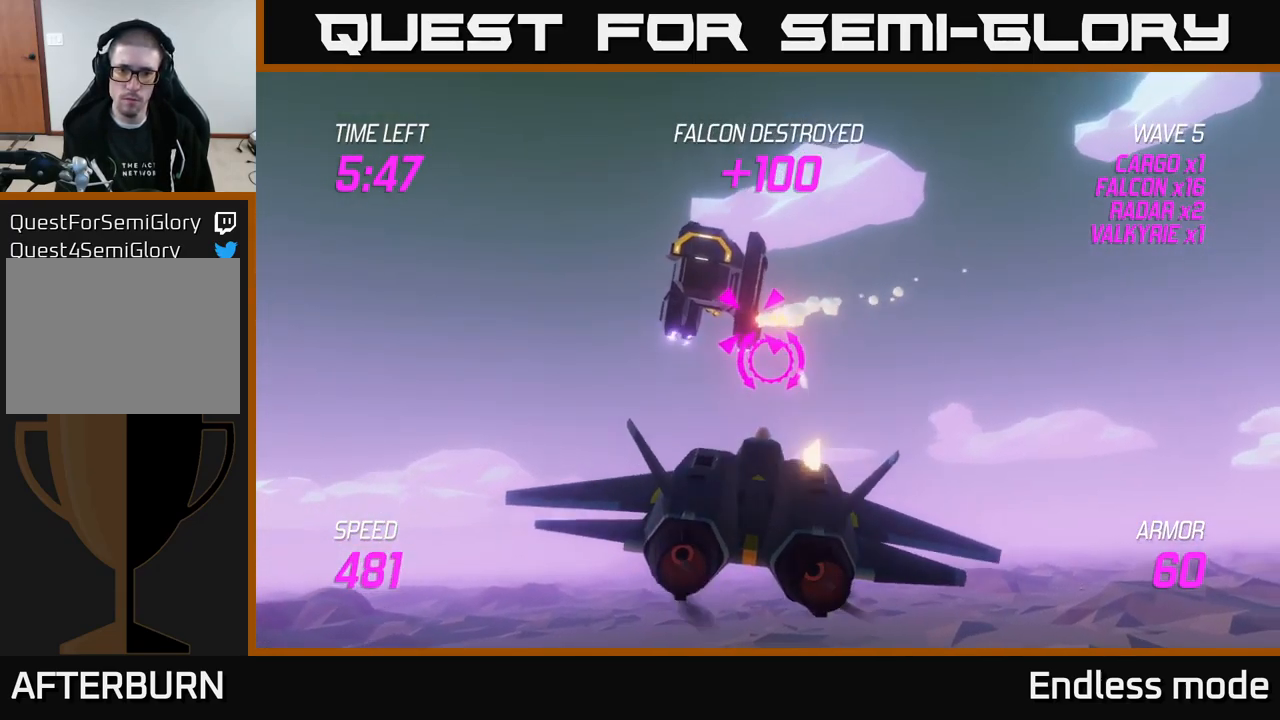
{"buttons": [], "left_stick": "up", "right_stick": "center", "events": [[34, "R2", "down"], [117, "R2", "up"], [201, "R2", "down"], [317, "R2", "up"], [401, "R2", "down"], [434, "left_stick", "up"], [501, "R2", "up"]]}
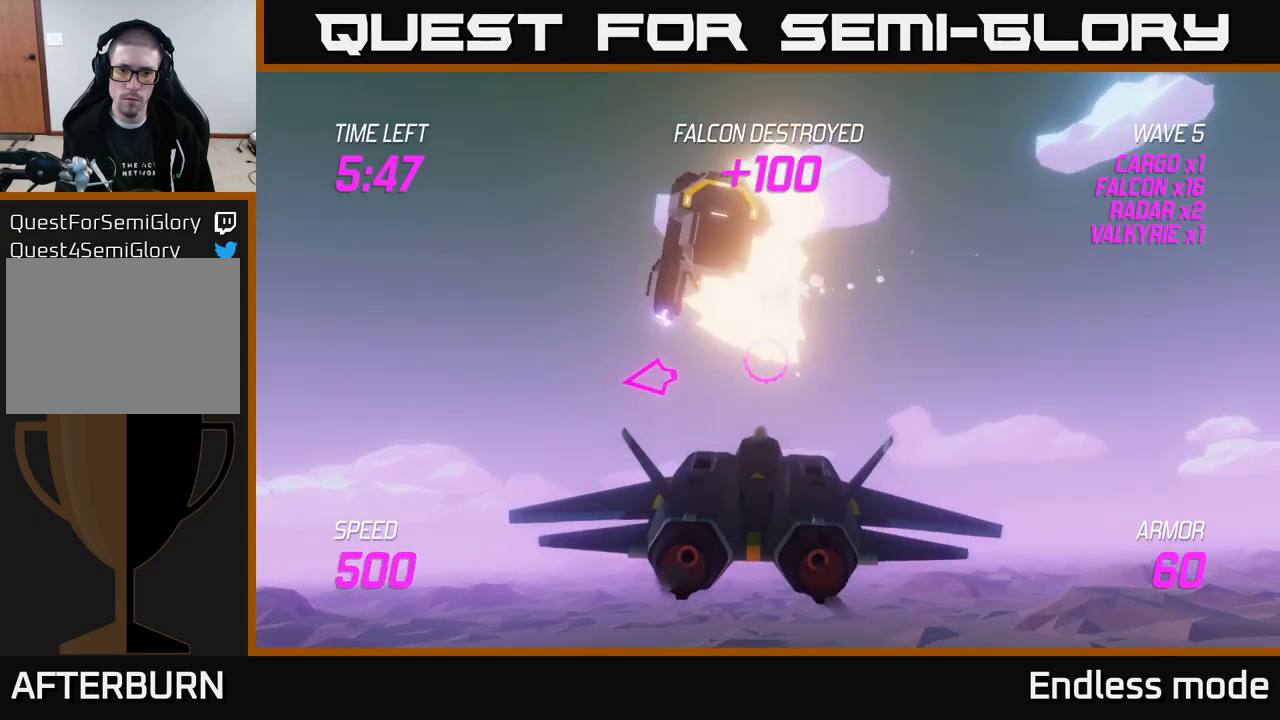
{"buttons": [], "left_stick": "down-left", "right_stick": "center", "events": [[83, "R2", "down"], [83, "left_stick", "center"], [200, "R2", "up"], [300, "R2", "down"], [333, "left_stick", "down-left"], [366, "R2", "up"]]}
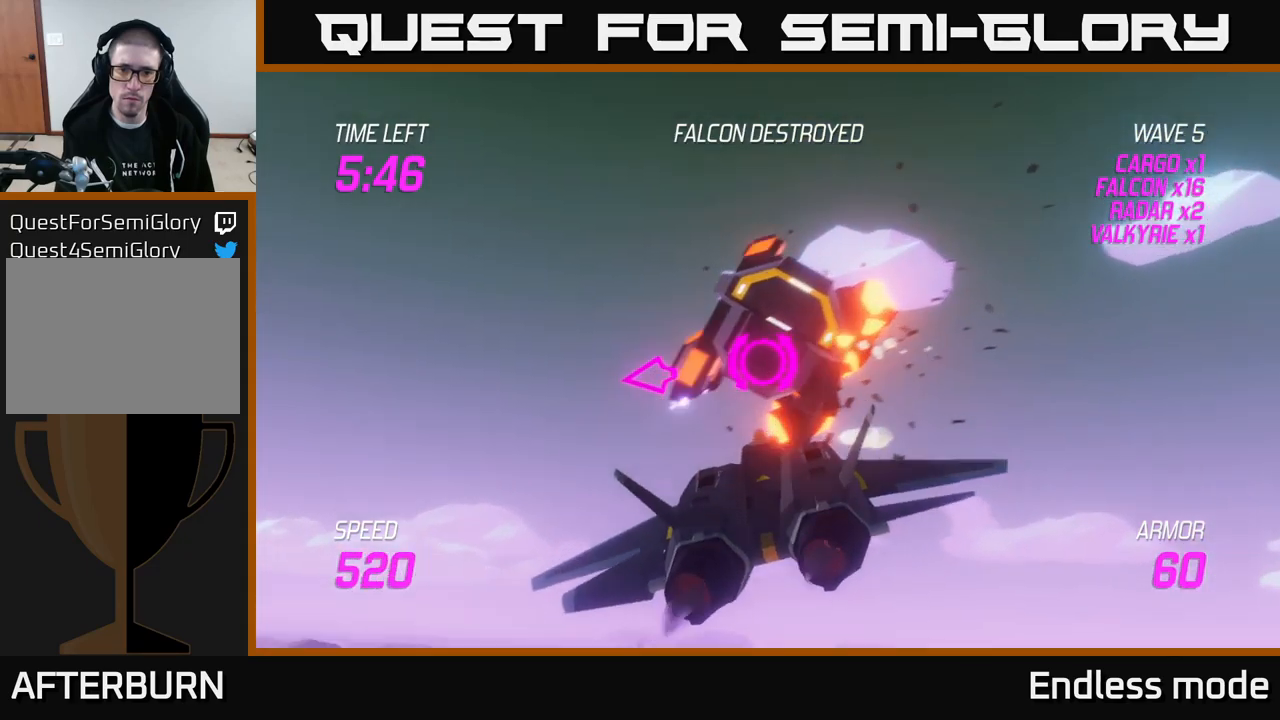
{"buttons": [], "left_stick": "up", "right_stick": "center", "events": [[116, "left_stick", "left"], [133, "R2", "down"], [216, "R2", "up"], [500, "left_stick", "up"]]}
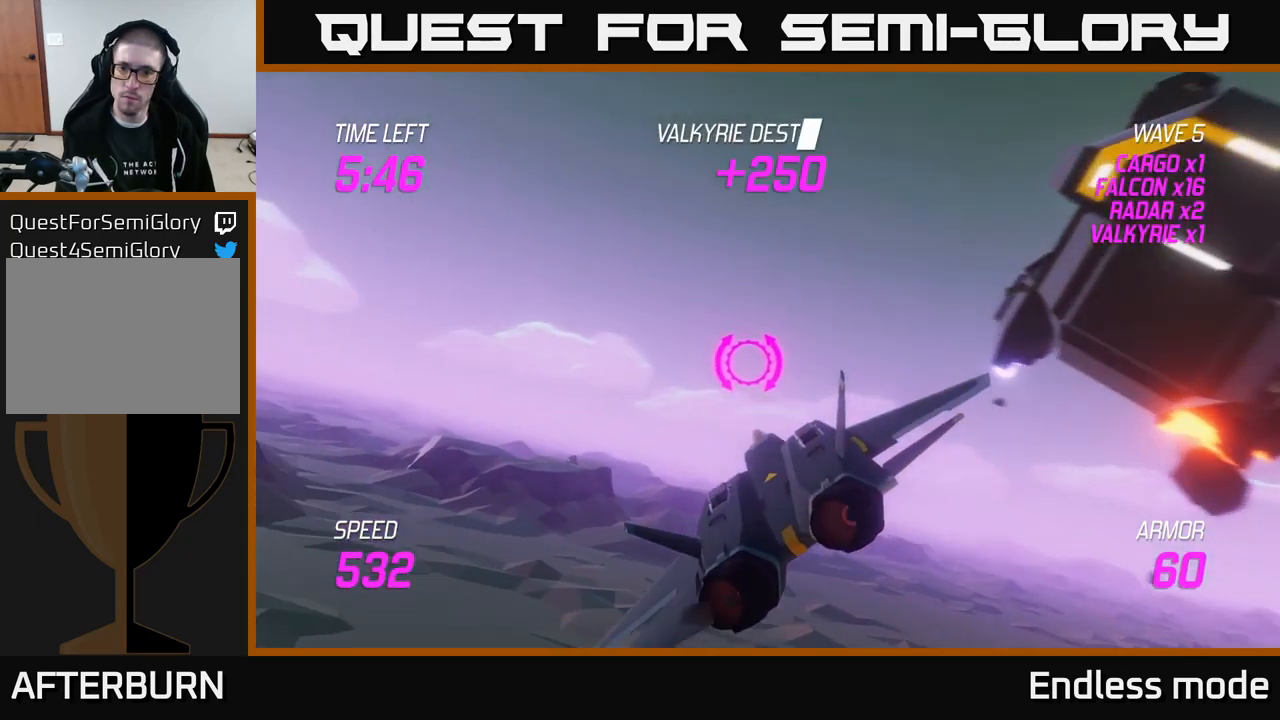
{"buttons": ["L2"], "left_stick": "right", "right_stick": "center", "events": [[66, "left_stick", "right"], [166, "left_stick", "left"], [316, "left_stick", "right"], [416, "L2", "down"]]}
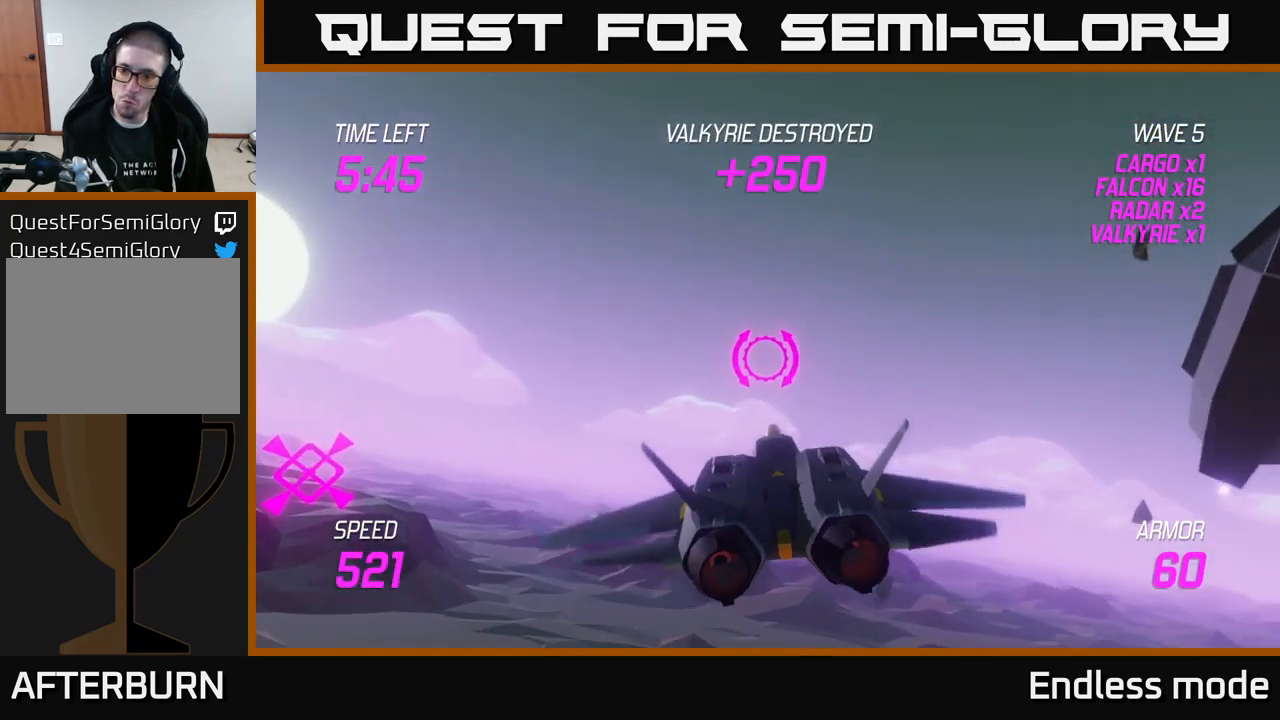
{"buttons": [], "left_stick": "up-right", "right_stick": "center", "events": [[50, "L2", "up"], [133, "L2", "down"], [216, "L2", "up"], [466, "left_stick", "up-right"]]}
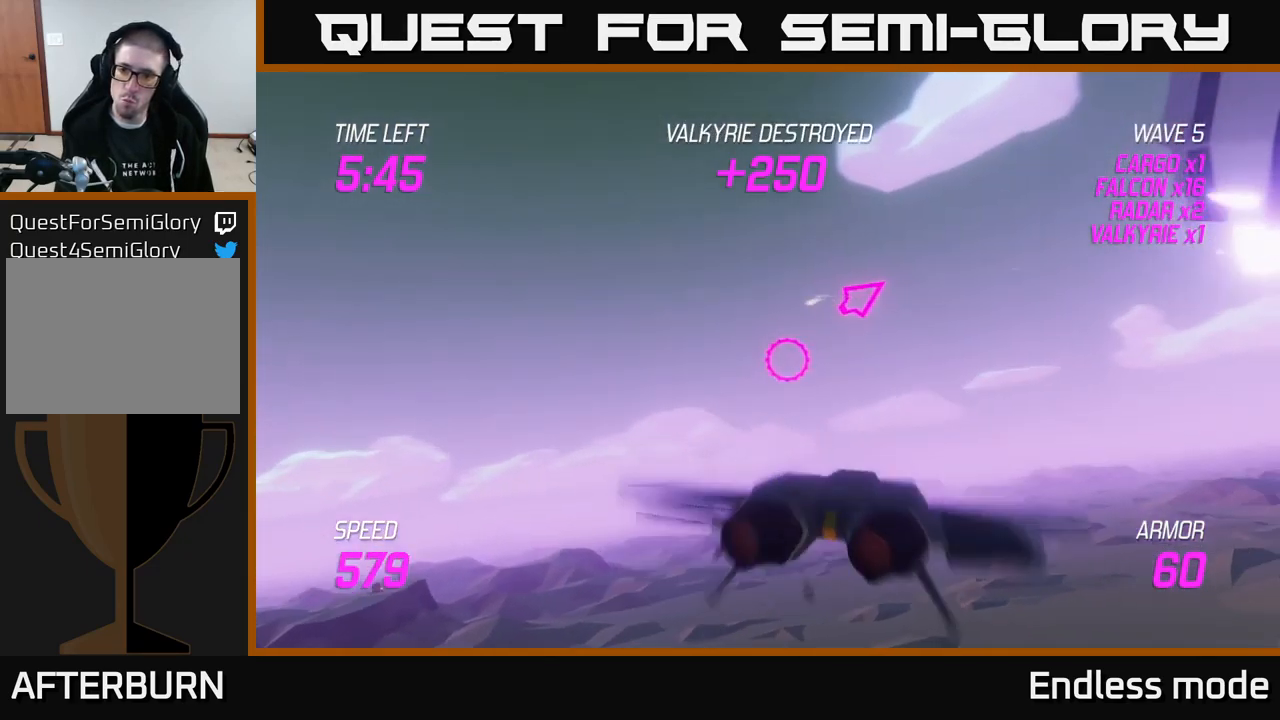
{"buttons": [], "left_stick": "right", "right_stick": "center", "events": [[500, "left_stick", "right"]]}
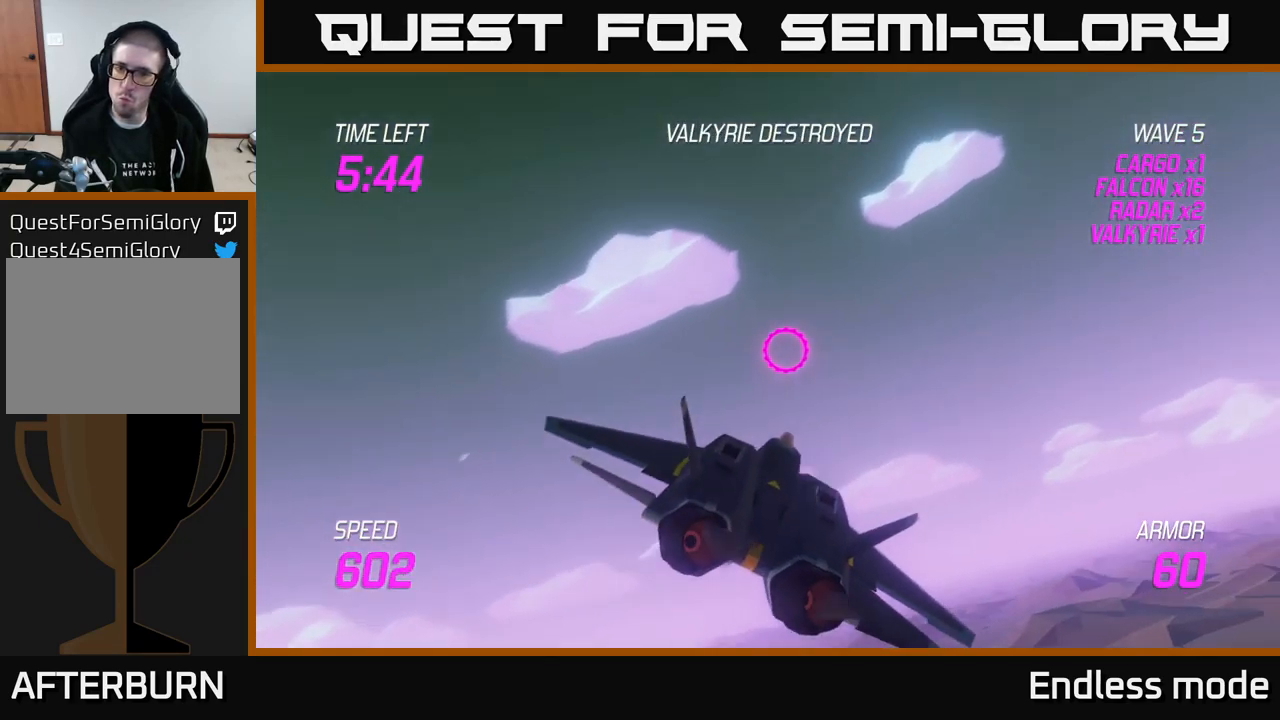
{"buttons": [], "left_stick": "right", "right_stick": "center", "events": []}
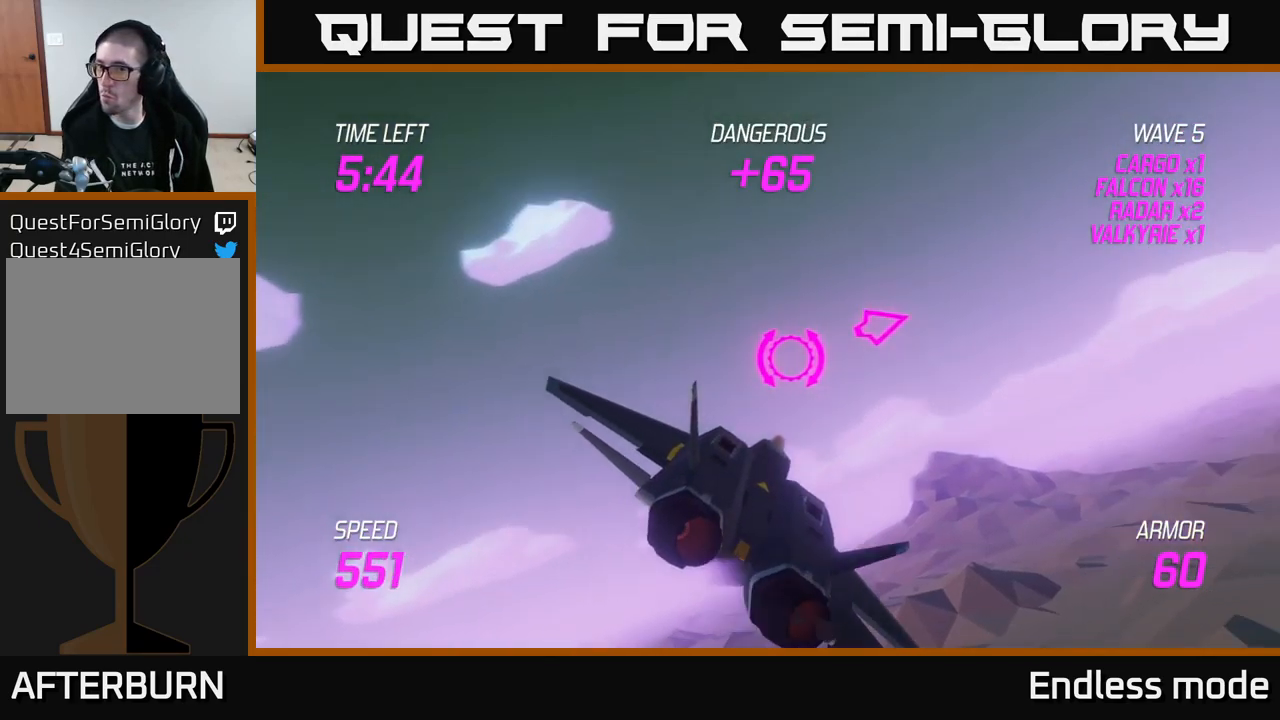
{"buttons": ["L2"], "left_stick": "right", "right_stick": "center", "events": [[266, "L2", "down"]]}
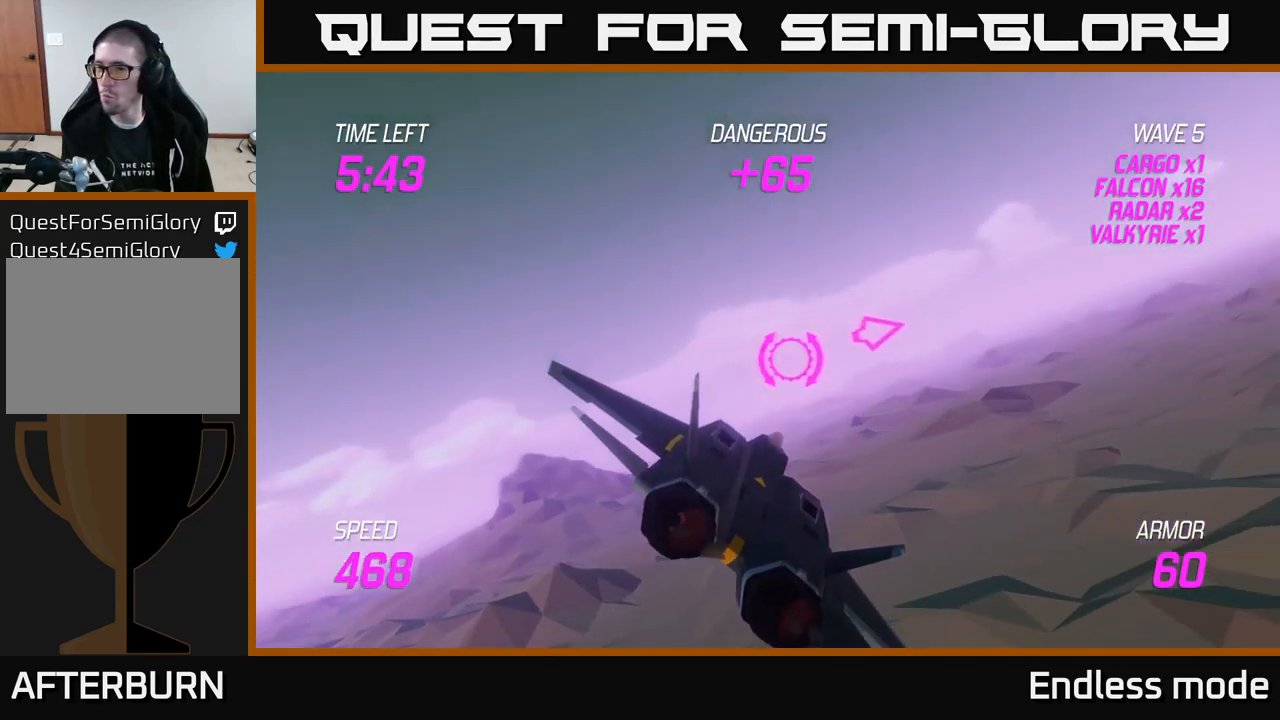
{"buttons": [], "left_stick": "right", "right_stick": "center", "events": [[316, "L2", "up"]]}
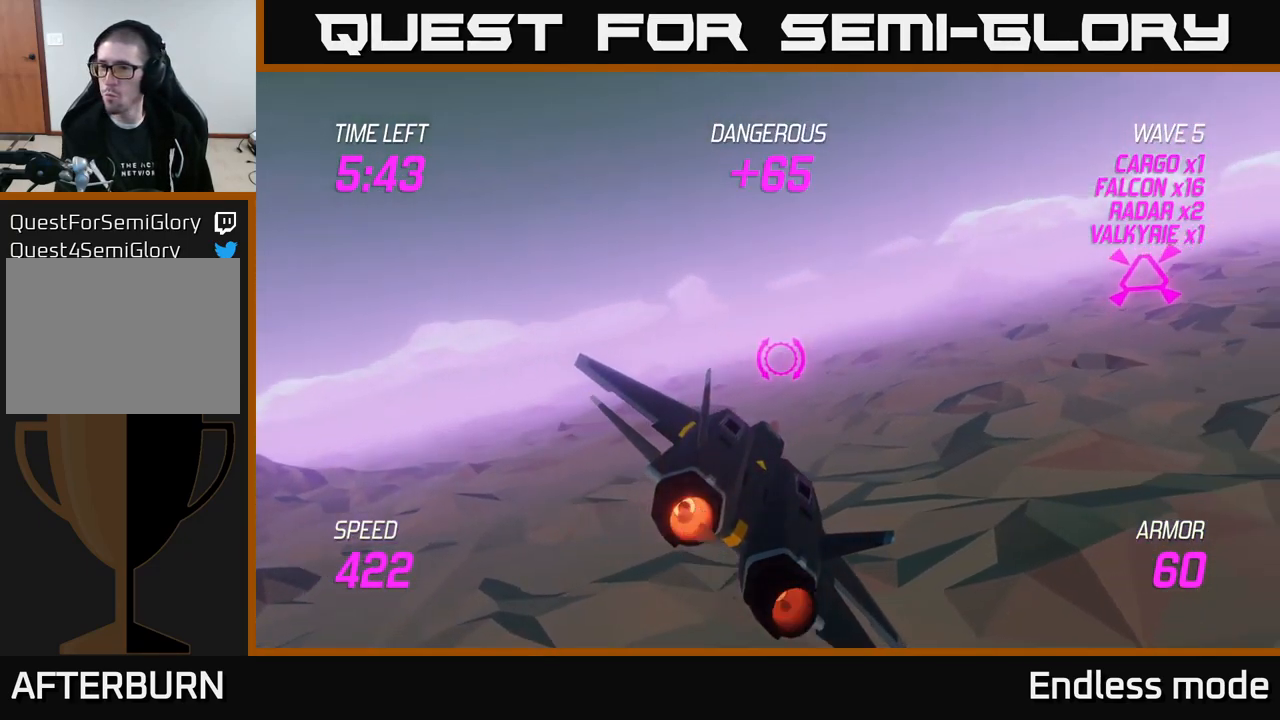
{"buttons": ["L2", "R2"], "left_stick": "right", "right_stick": "center", "events": [[333, "L2", "down"], [450, "R2", "down"]]}
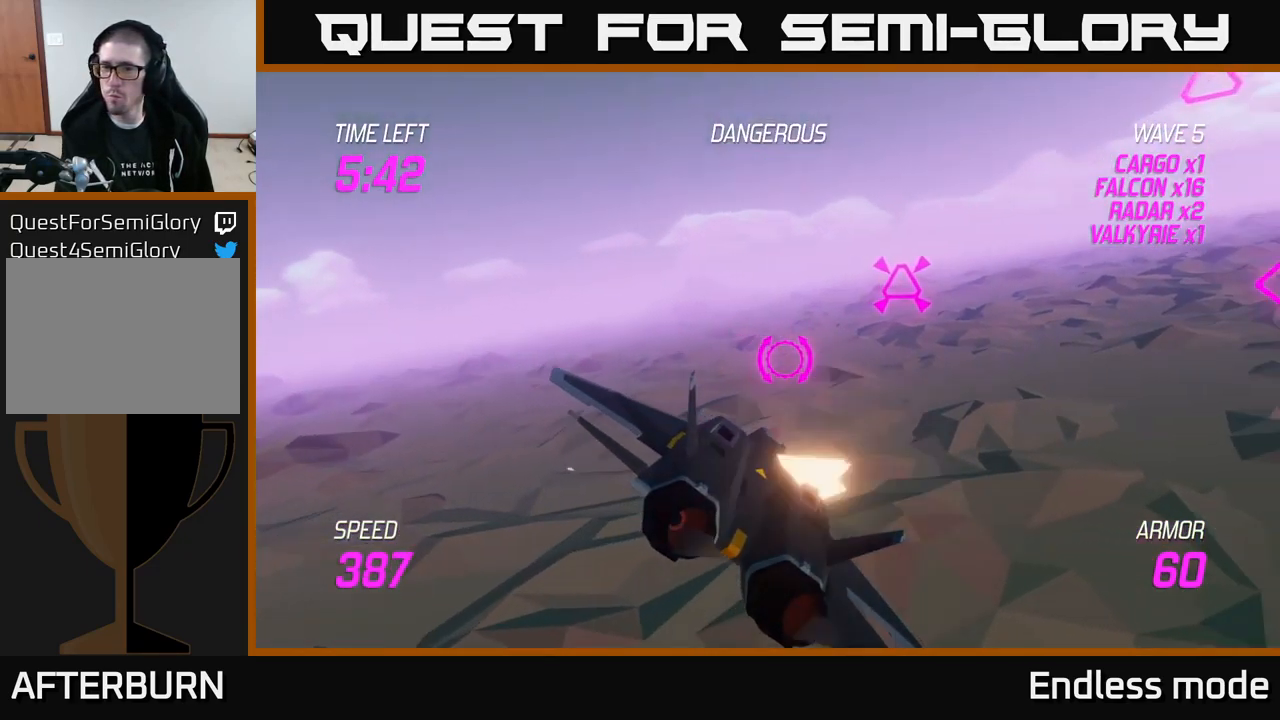
{"buttons": [], "left_stick": "up-right", "right_stick": "center", "events": [[16, "R2", "up"], [116, "R2", "down"], [216, "R2", "up"], [400, "left_stick", "up-right"], [417, "L2", "up"]]}